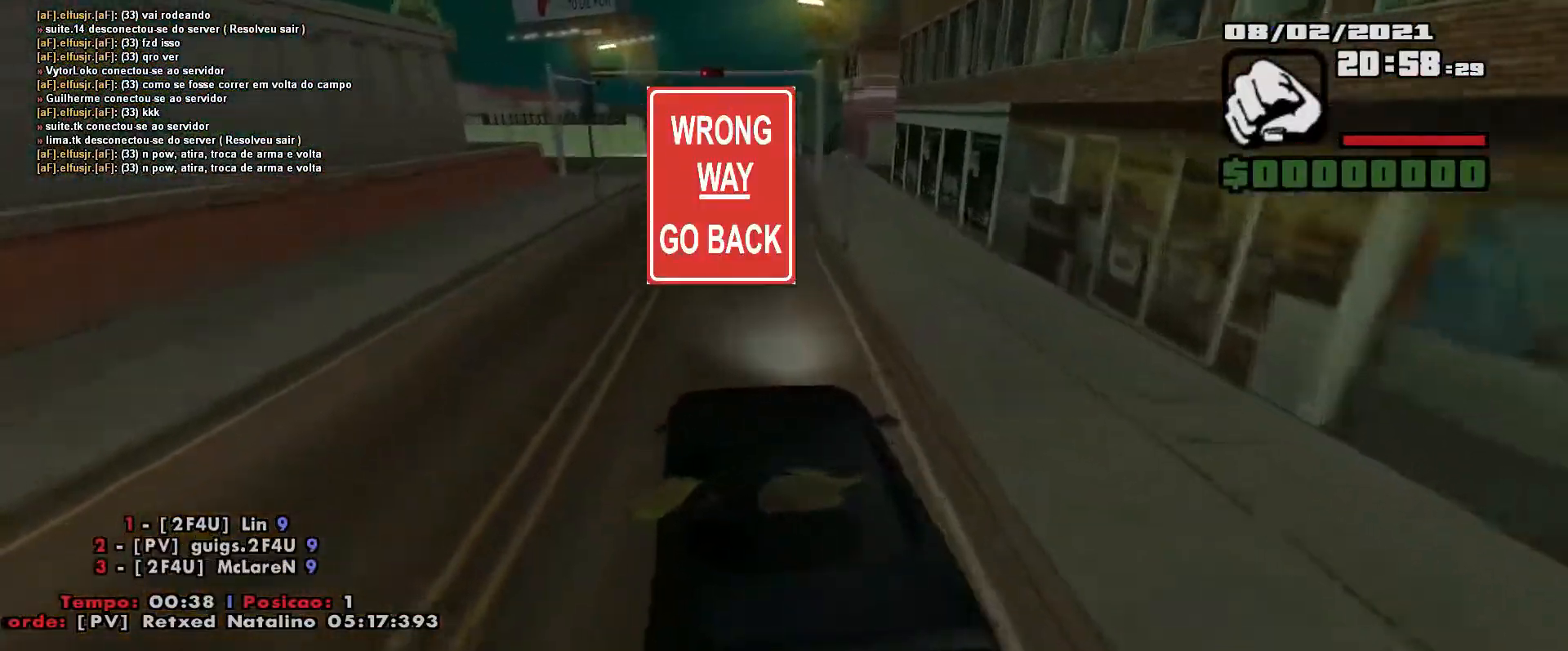
Gameplay with keyboard; each line is a JSON object with the keys held at the frame after it. "events" lists presses ("down") and releases ("up") of "a", "ctrl", "d", "e", "f", "q", "r", "s", "shift", "space", "tab" and "w" between this image and that frame as [ms after this image, input, new state], when the widget could be followed in between. No other keys are recorded. Mouse input is not recorded.
{"keys": [], "events": [[367, "w", "up"]]}
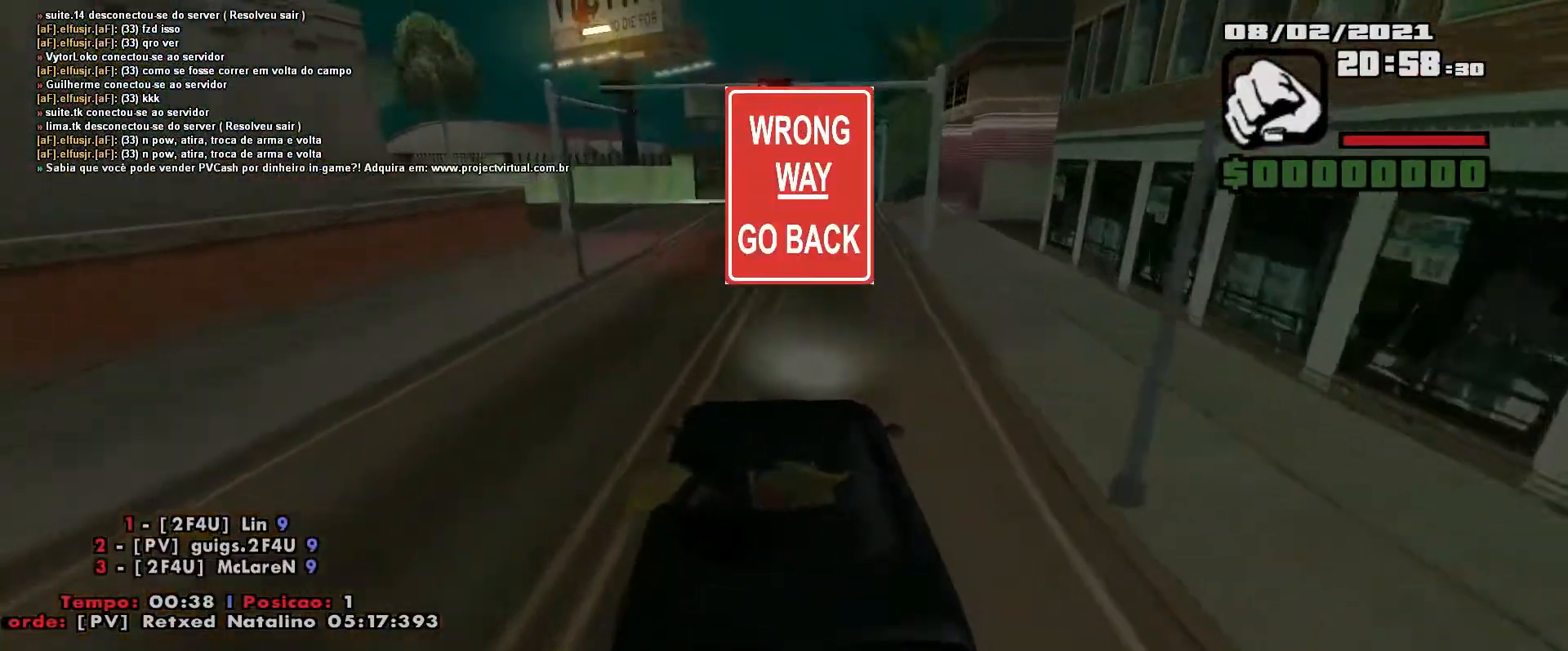
{"keys": ["a", "space"], "events": [[17, "s", "down"], [17, "space", "down"], [200, "d", "down"], [317, "d", "up"], [383, "a", "down"], [450, "s", "up"]]}
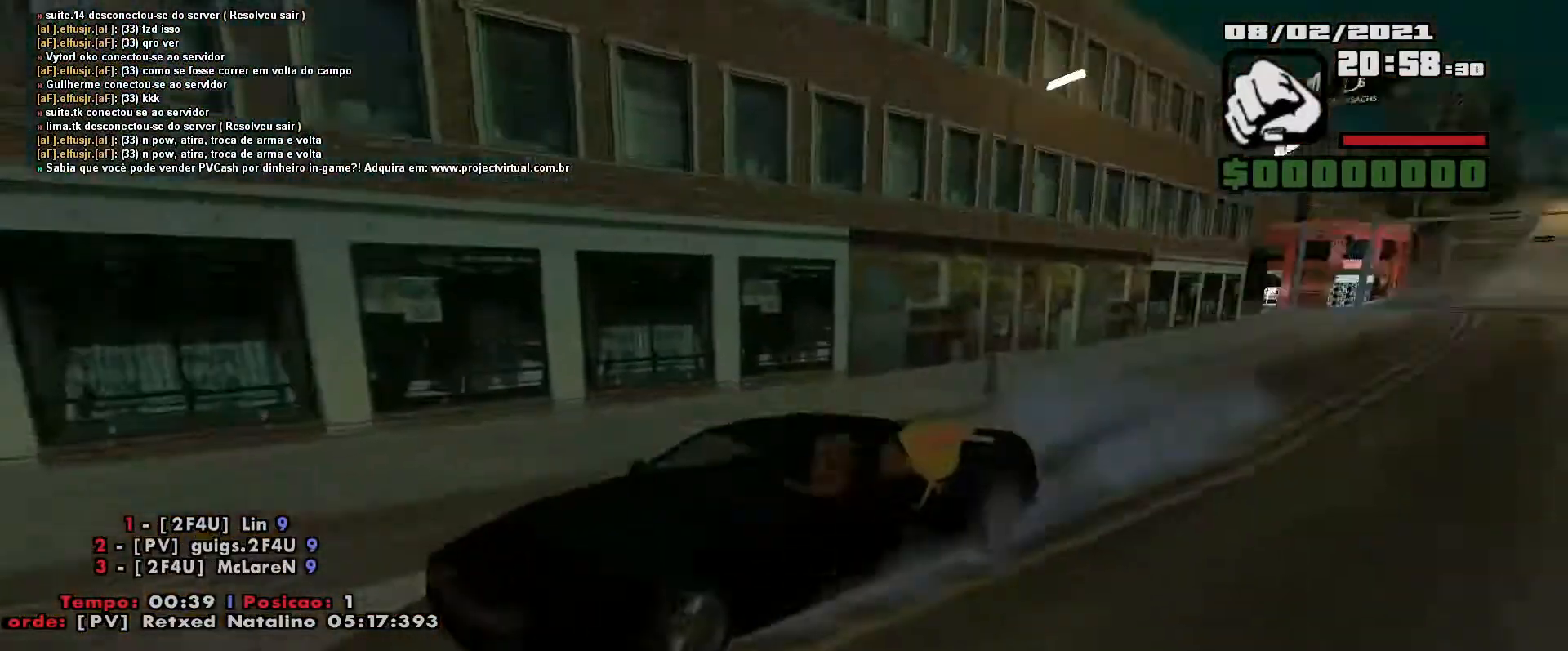
{"keys": ["s"], "events": [[33, "d", "down"], [83, "a", "up"], [383, "d", "up"], [417, "s", "down"], [467, "space", "up"]]}
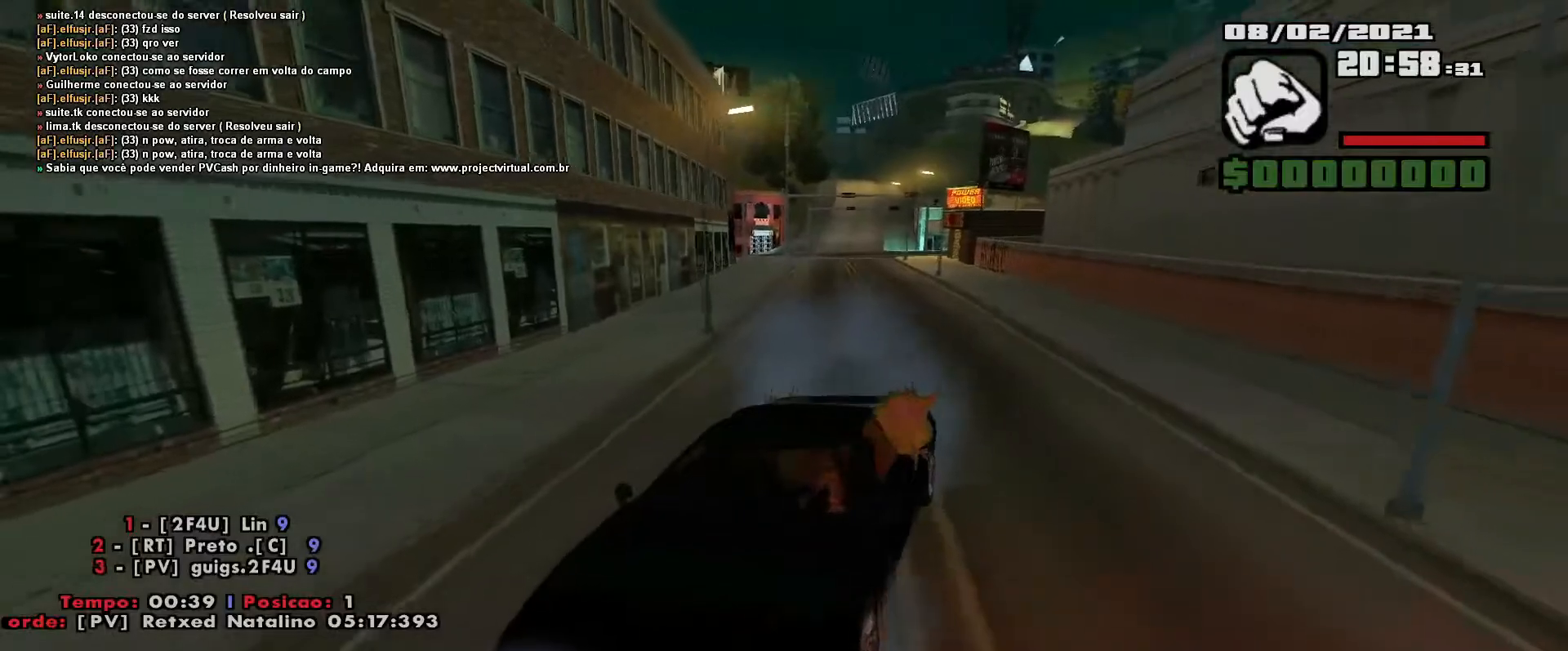
{"keys": ["a", "s"], "events": [[383, "a", "down"]]}
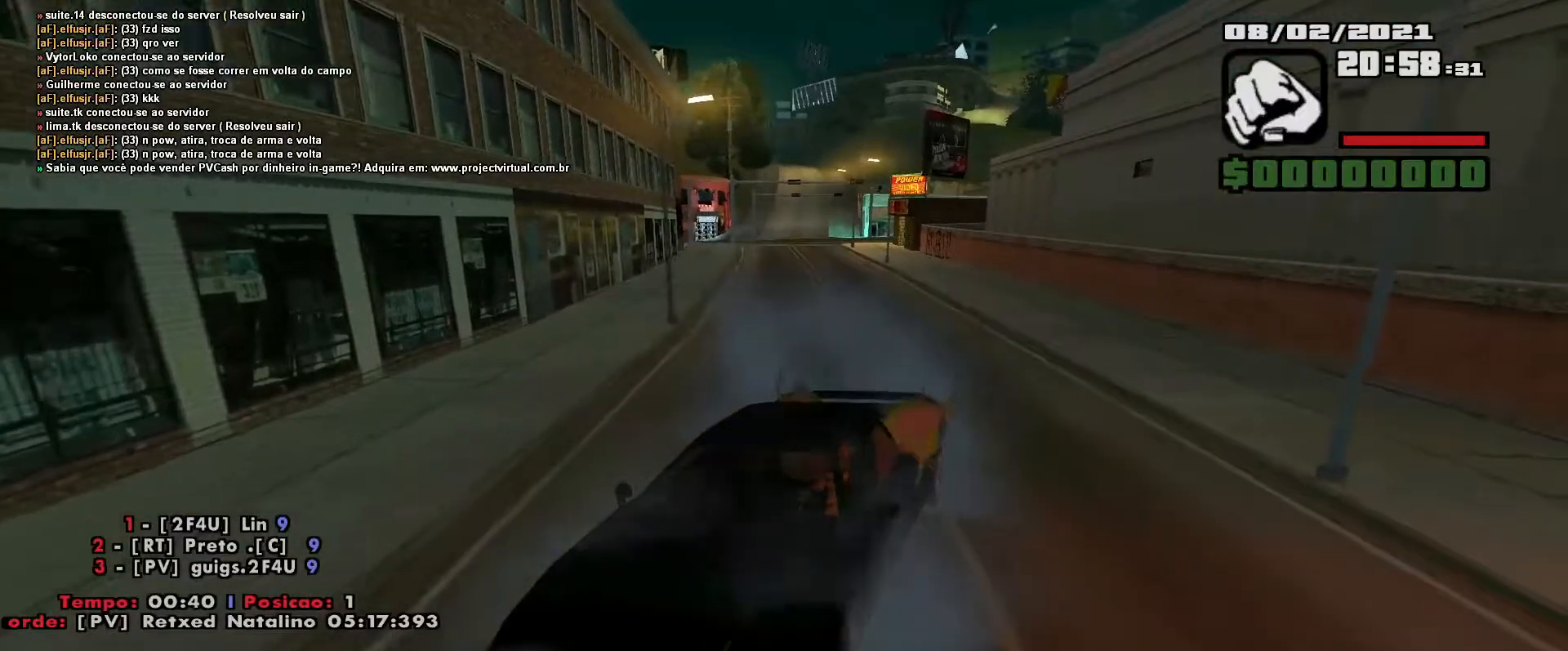
{"keys": ["a"], "events": [[500, "s", "up"]]}
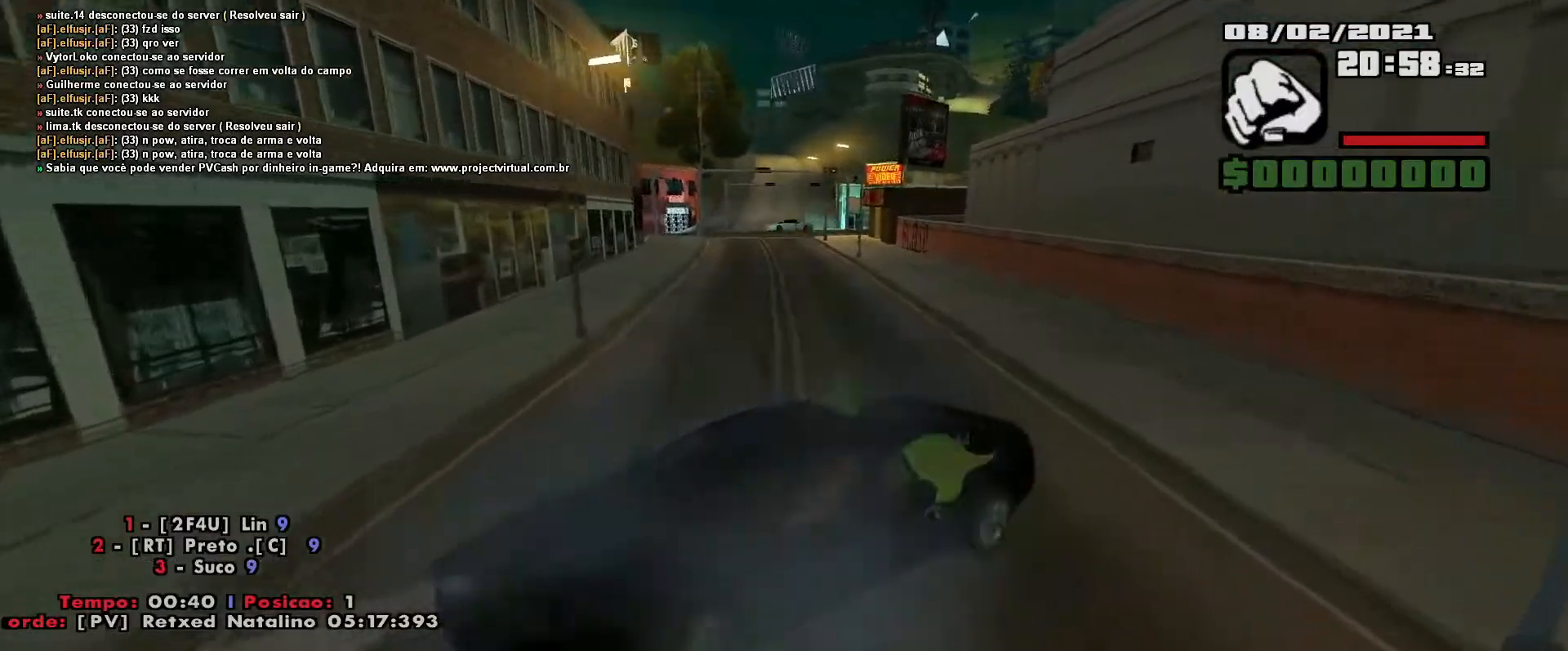
{"keys": ["d", "w"], "events": [[233, "a", "up"], [233, "w", "down"], [267, "d", "down"]]}
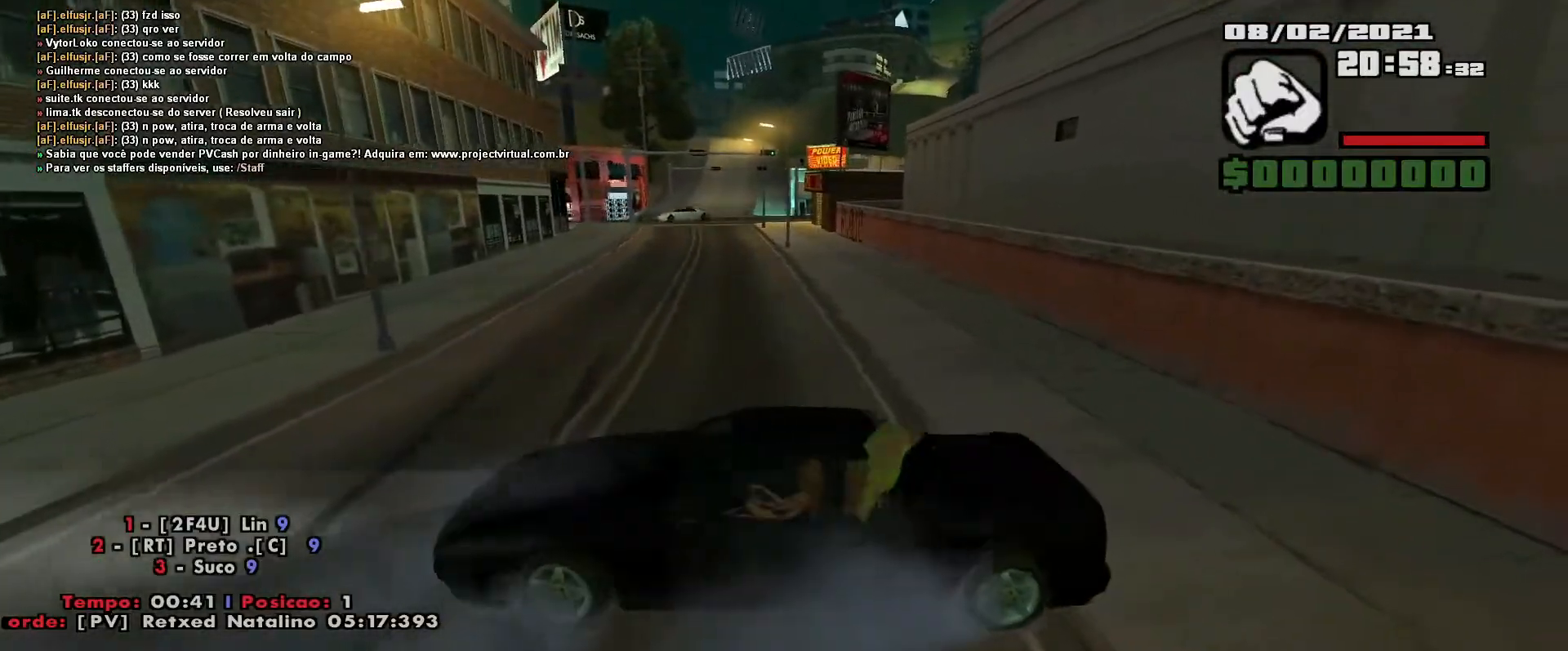
{"keys": ["d", "w"], "events": []}
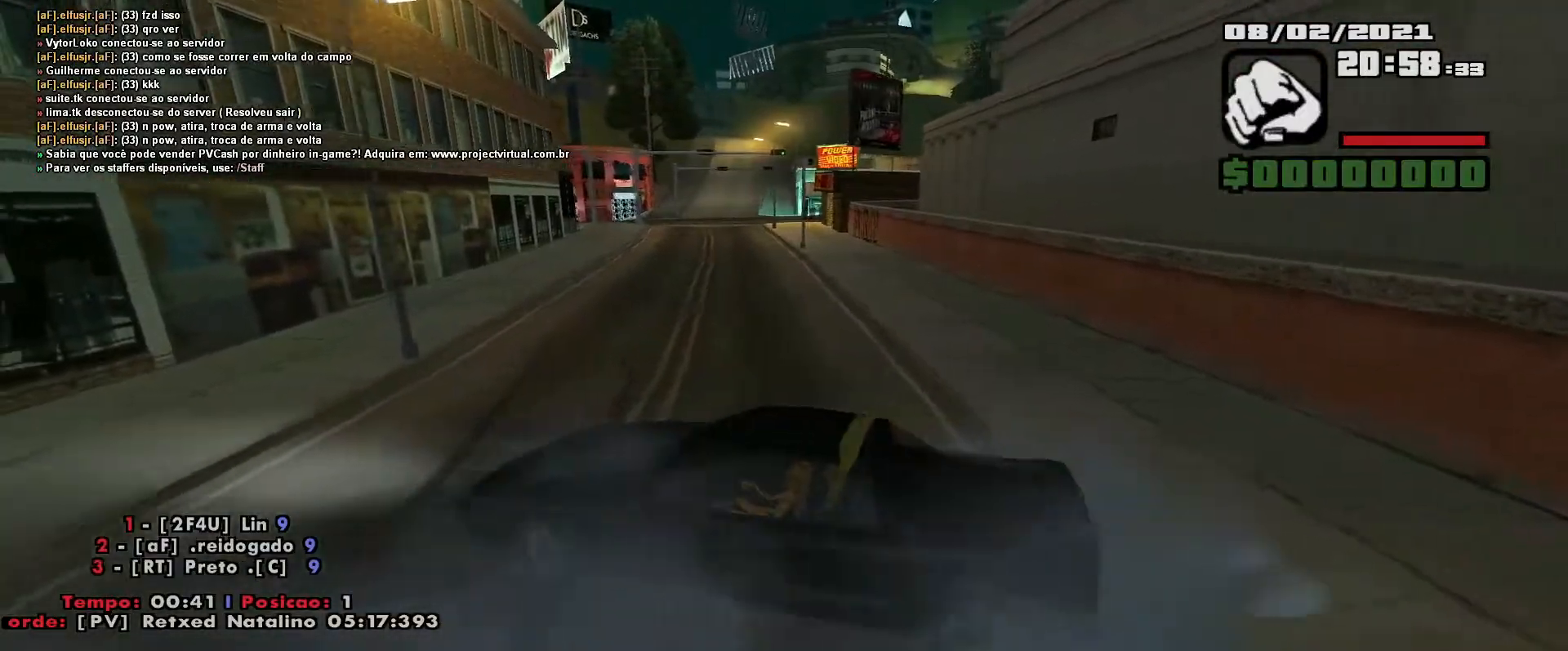
{"keys": ["d", "w"], "events": []}
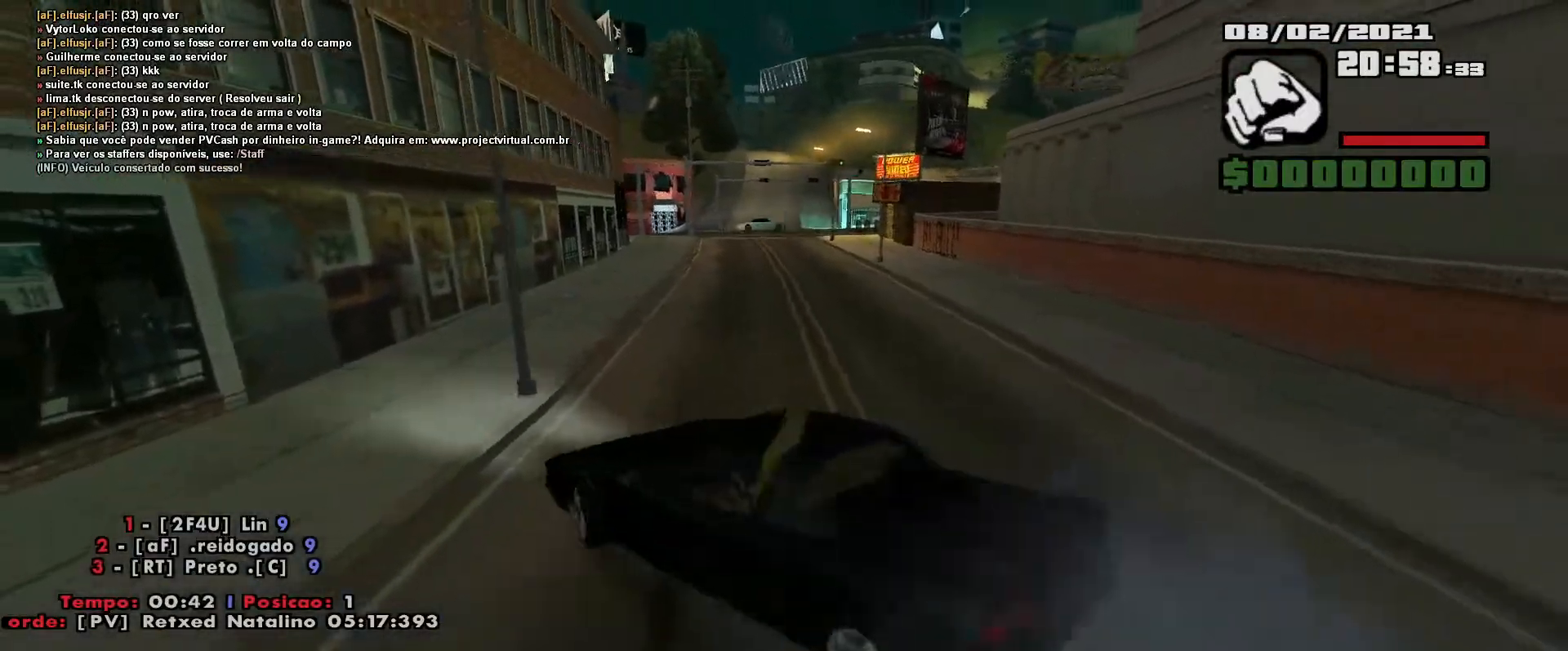
{"keys": ["w"], "events": [[450, "d", "up"]]}
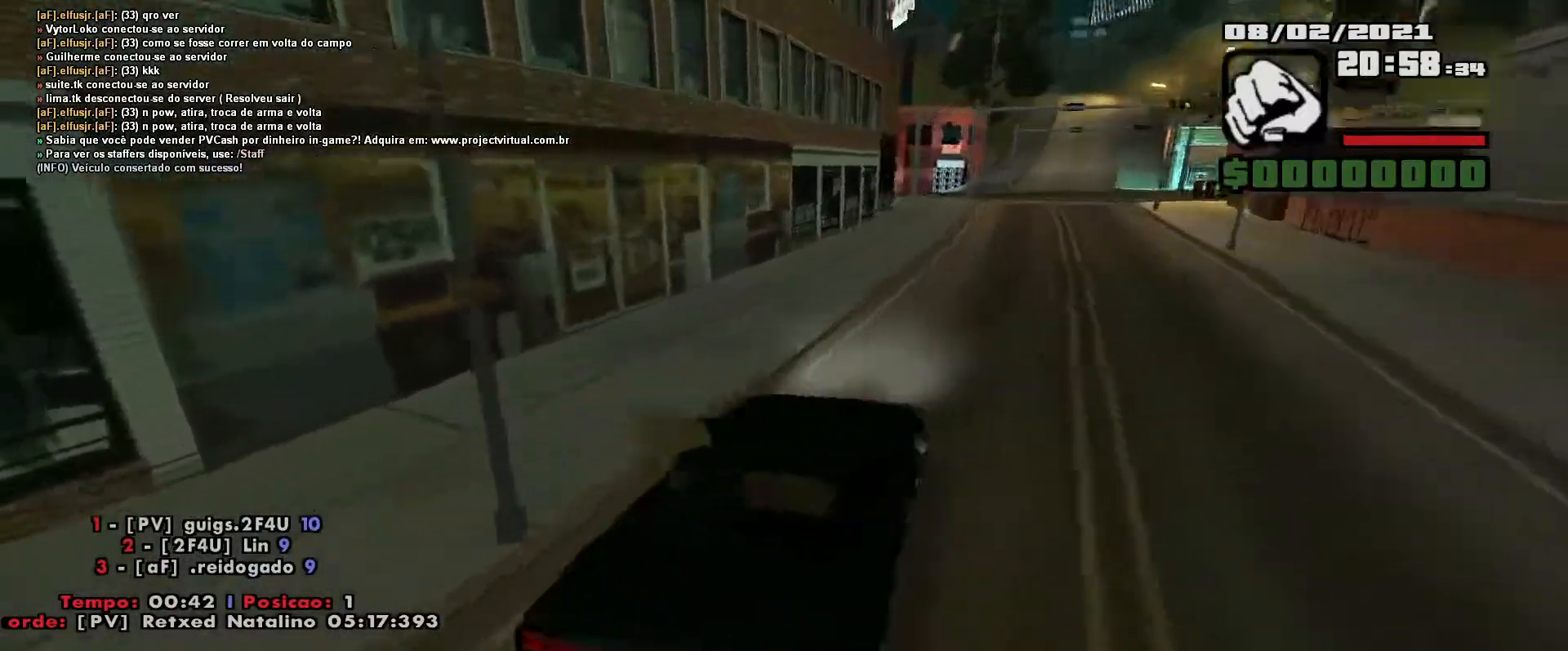
{"keys": ["w"], "events": [[83, "d", "down"], [200, "d", "up"]]}
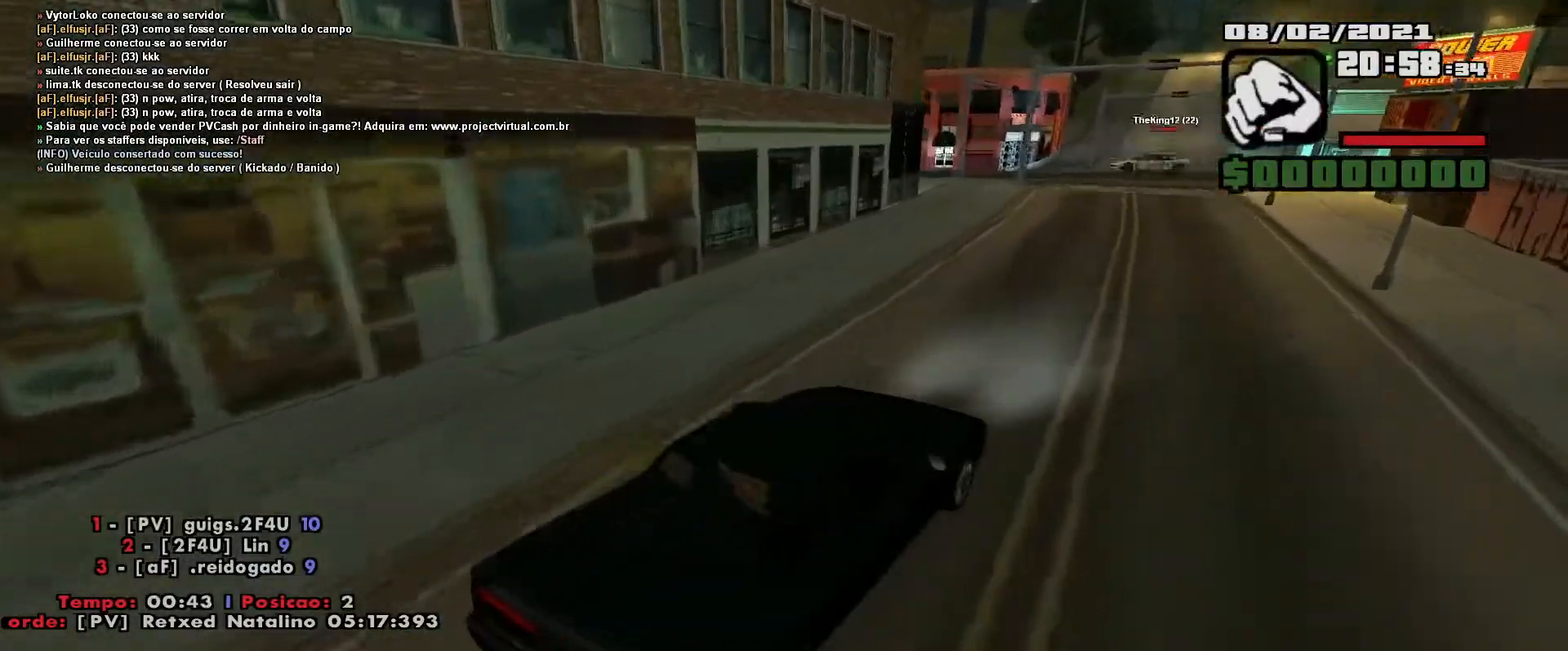
{"keys": ["w"], "events": []}
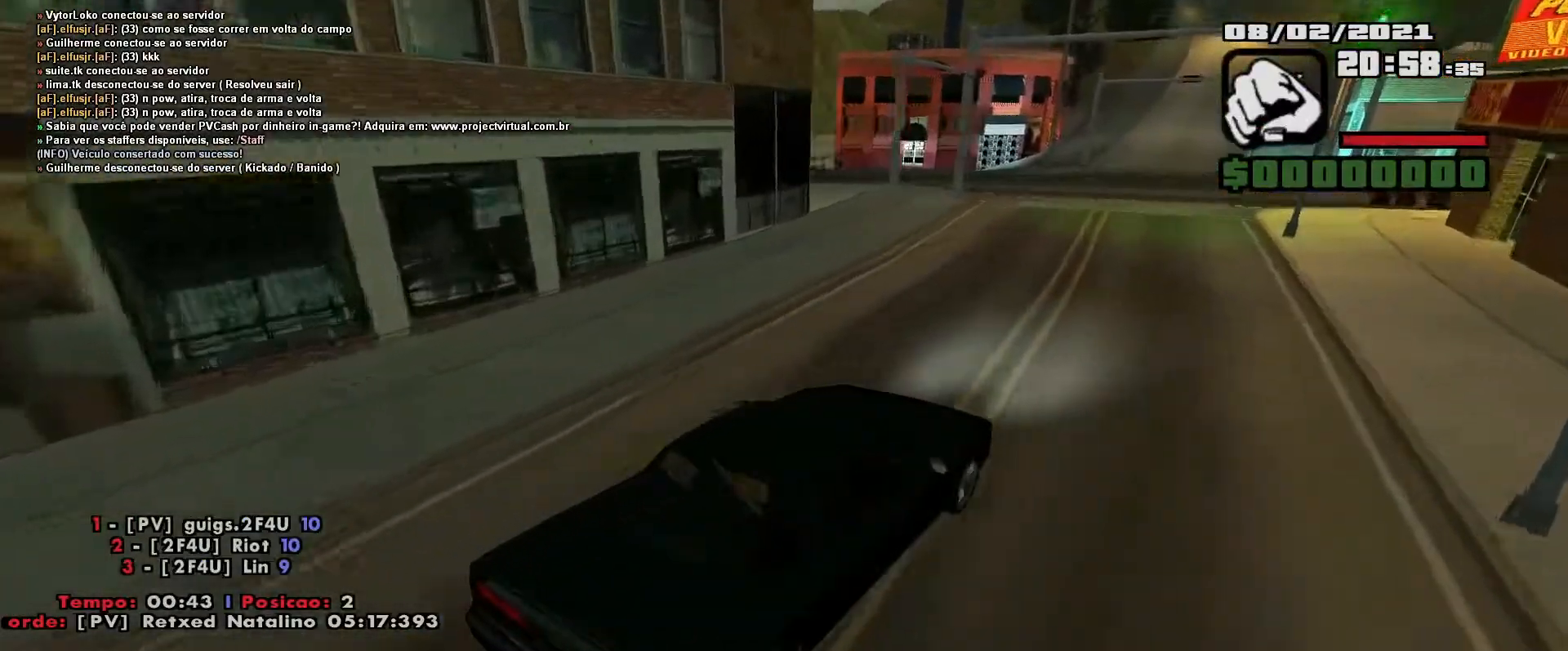
{"keys": ["a", "w"], "events": [[100, "a", "down"], [217, "w", "up"], [333, "space", "down"], [433, "w", "down"], [450, "space", "up"]]}
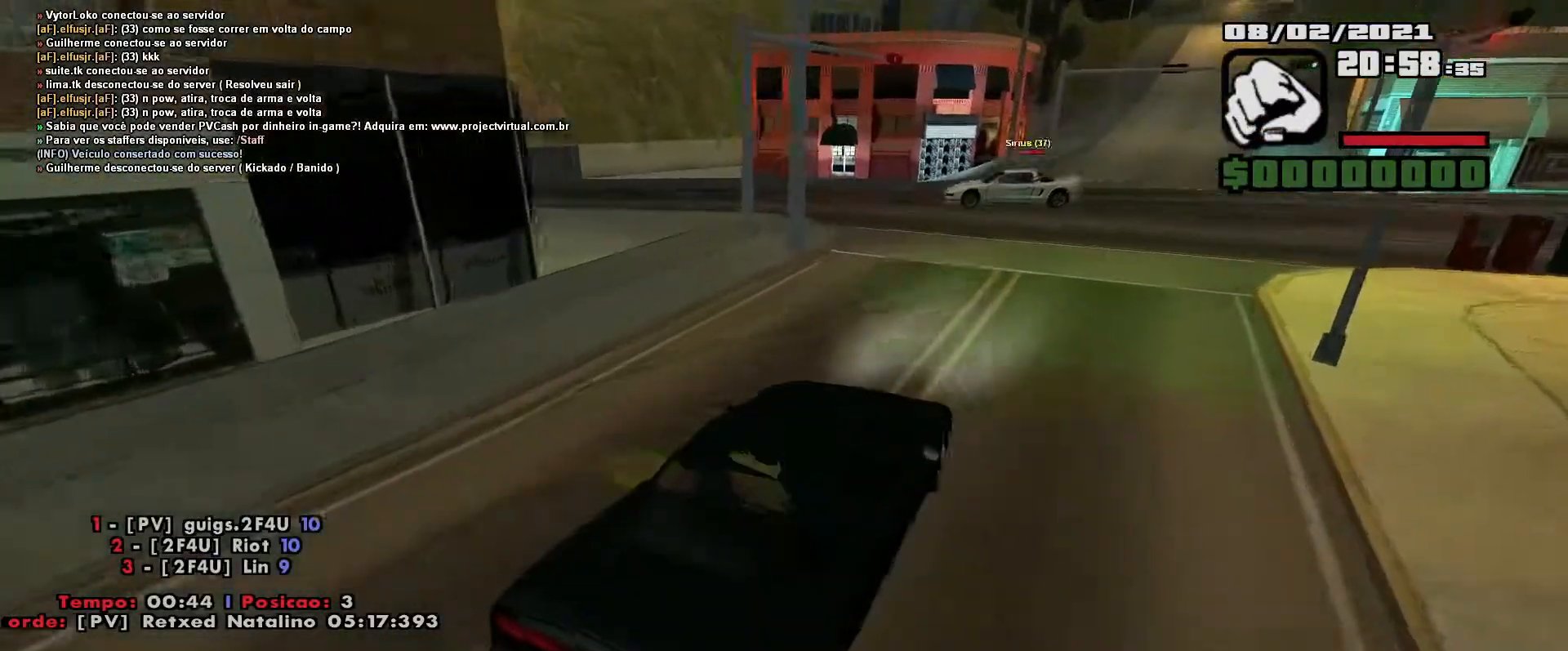
{"keys": ["a", "w"], "events": [[317, "a", "up"], [417, "a", "down"]]}
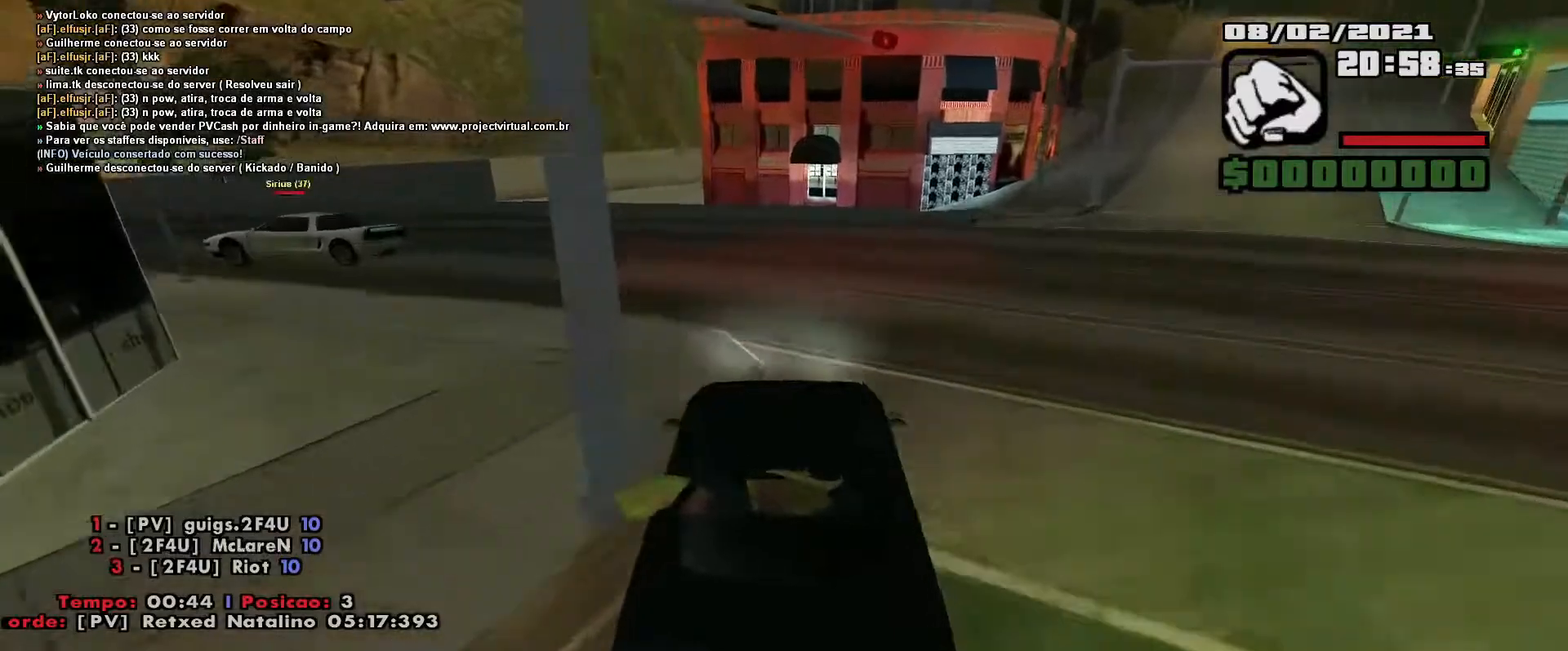
{"keys": ["a"], "events": [[33, "w", "up"]]}
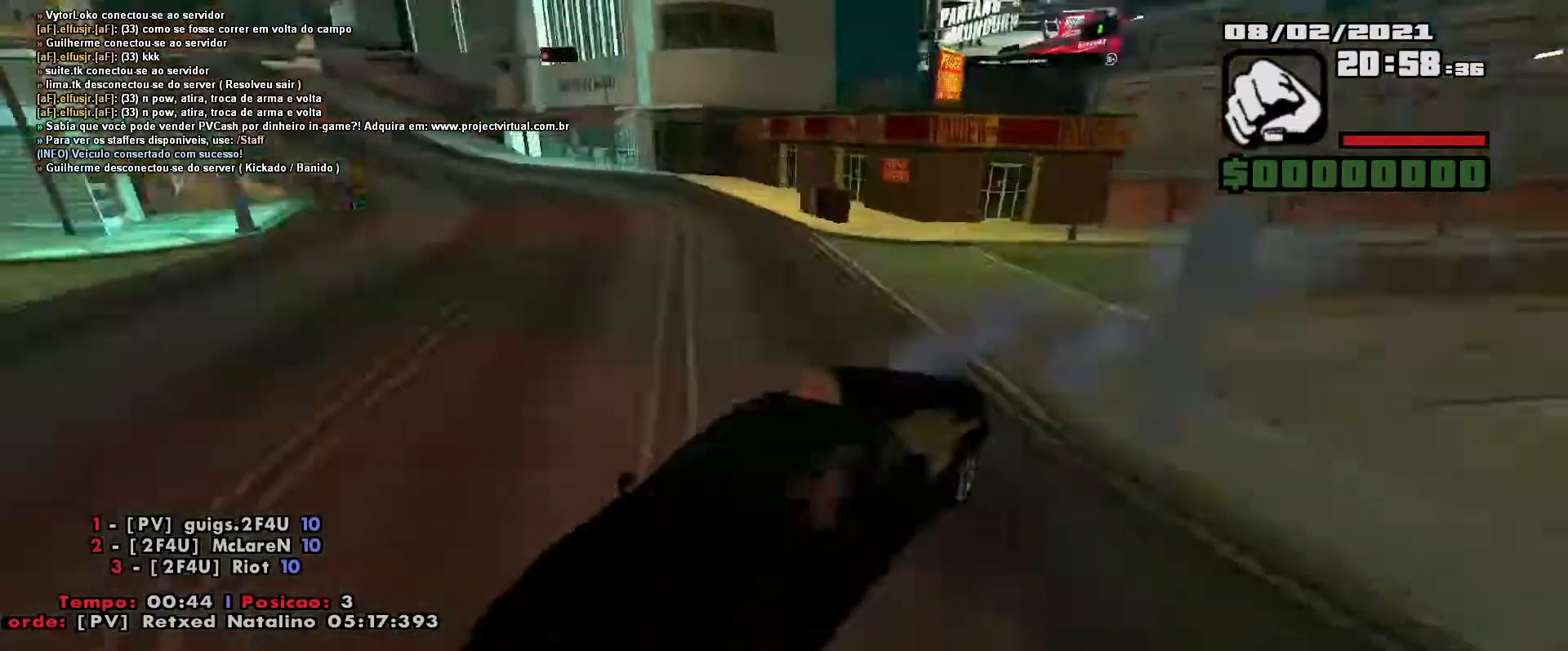
{"keys": ["a", "w"], "events": [[383, "w", "down"]]}
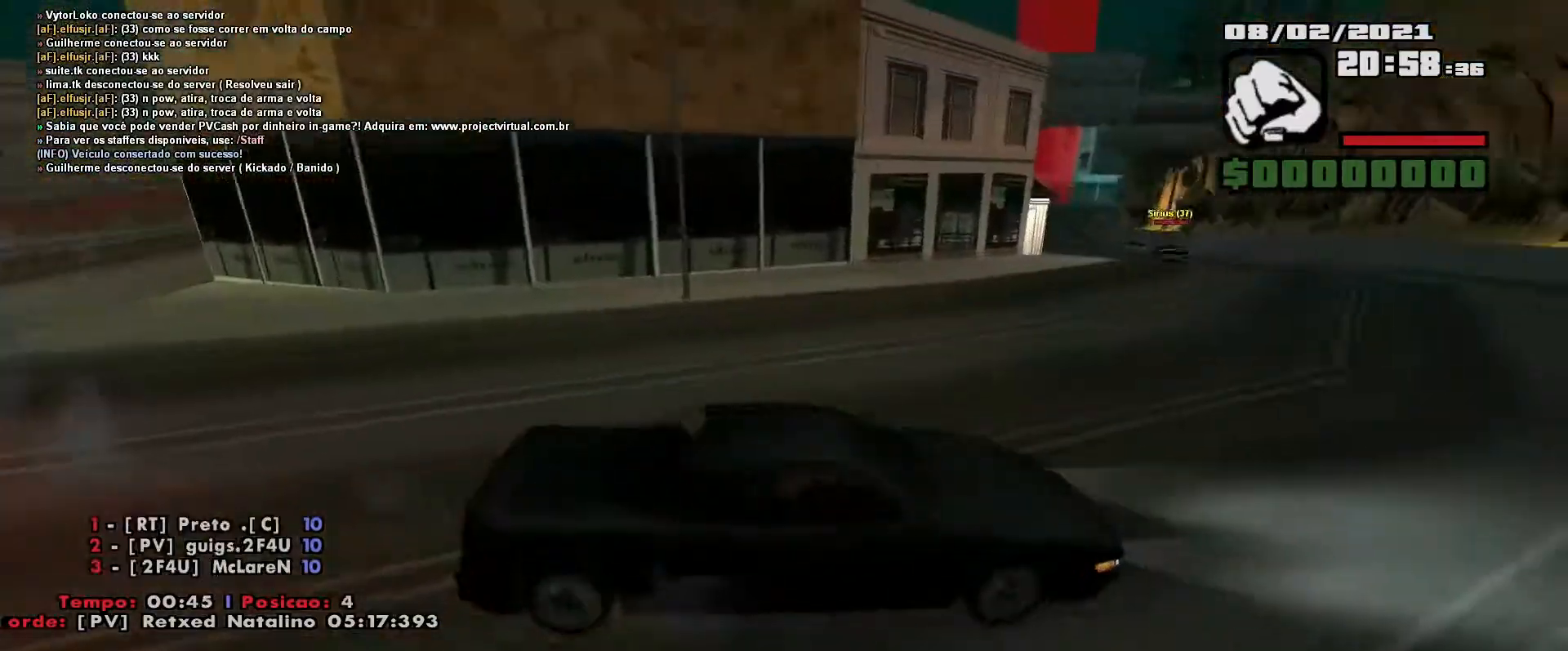
{"keys": ["a", "w"], "events": []}
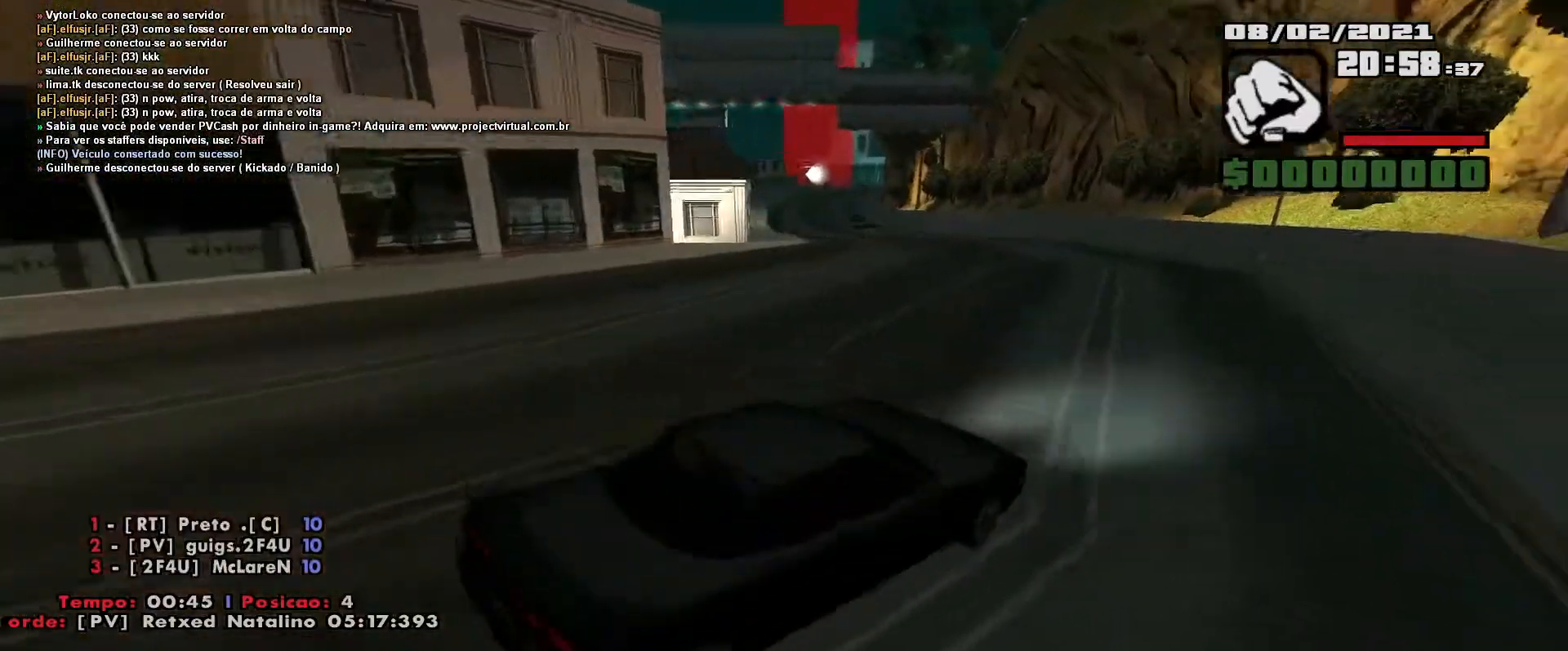
{"keys": ["a", "w"], "events": []}
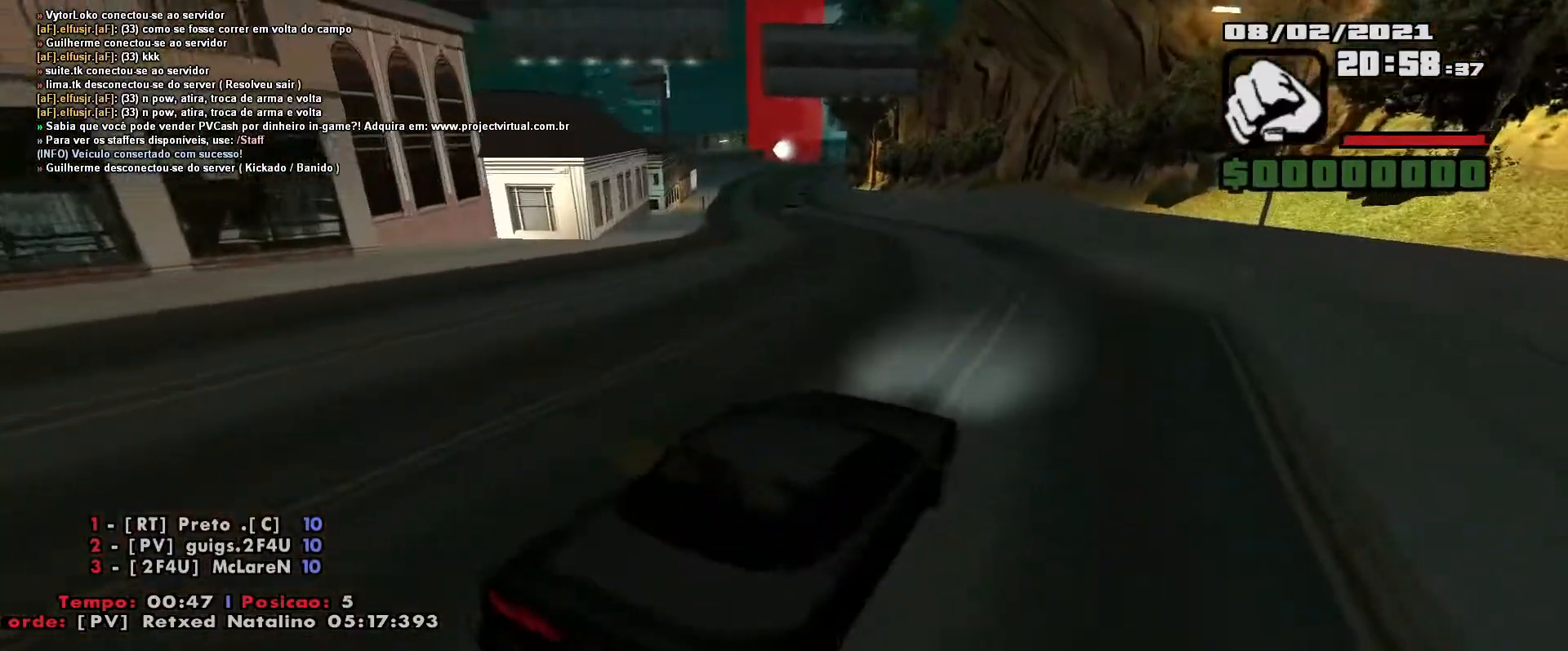
{"keys": ["w"], "events": [[433, "a", "up"]]}
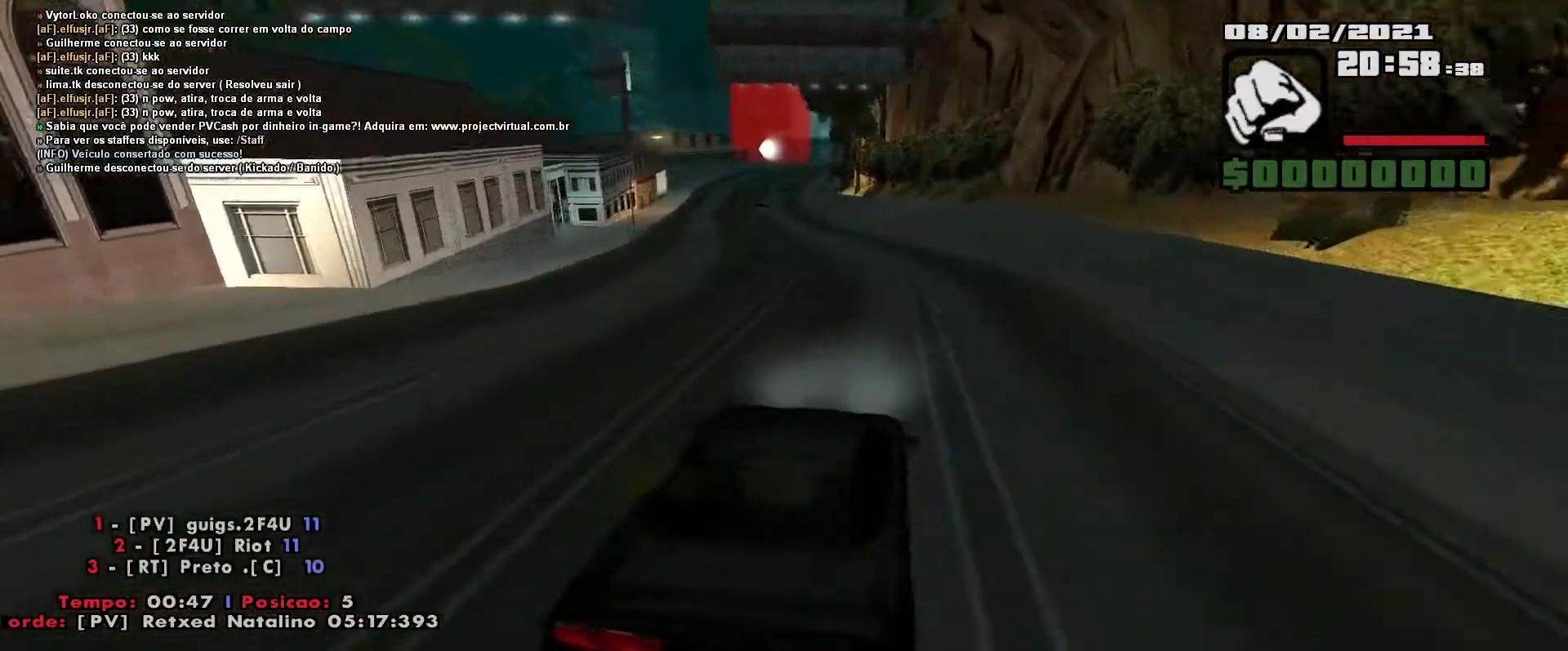
{"keys": ["w"], "events": [[100, "a", "down"], [217, "a", "up"]]}
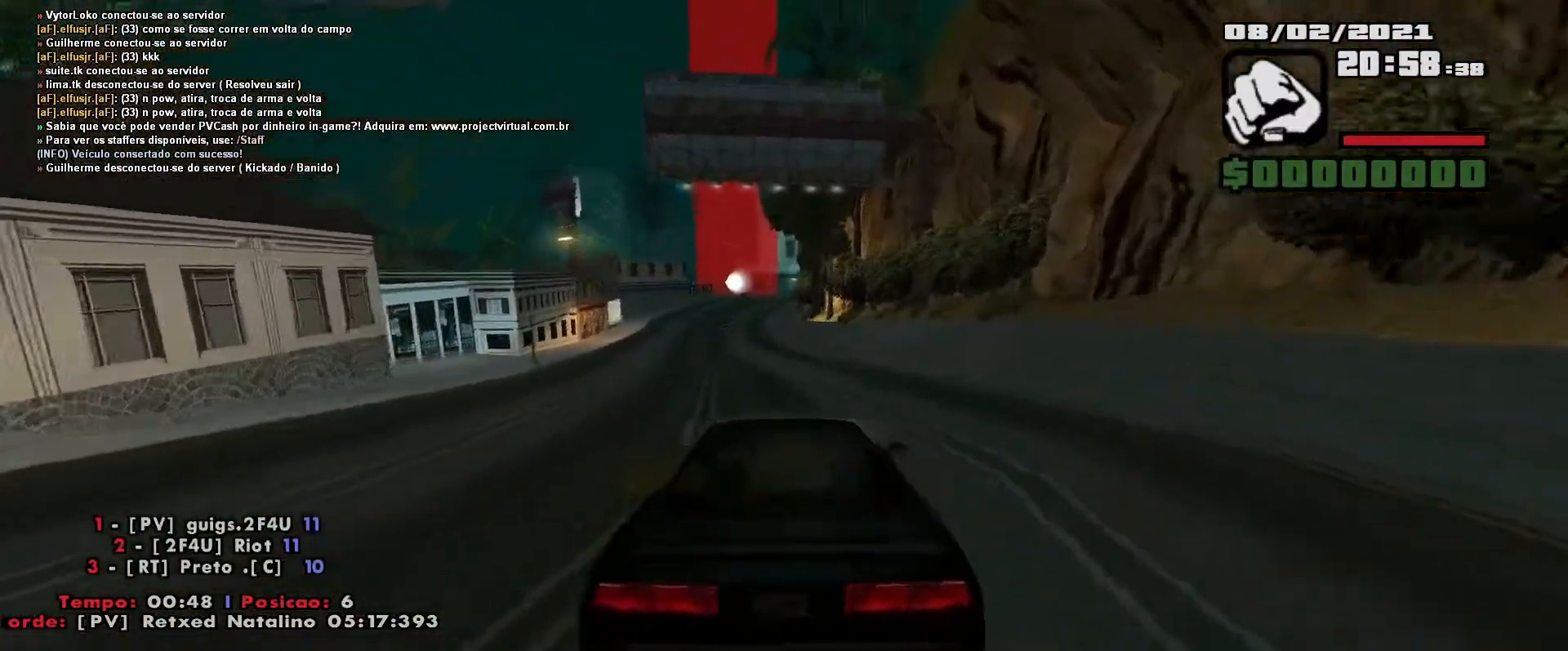
{"keys": ["w"], "events": [[83, "a", "down"], [217, "a", "up"], [317, "a", "down"], [417, "a", "up"]]}
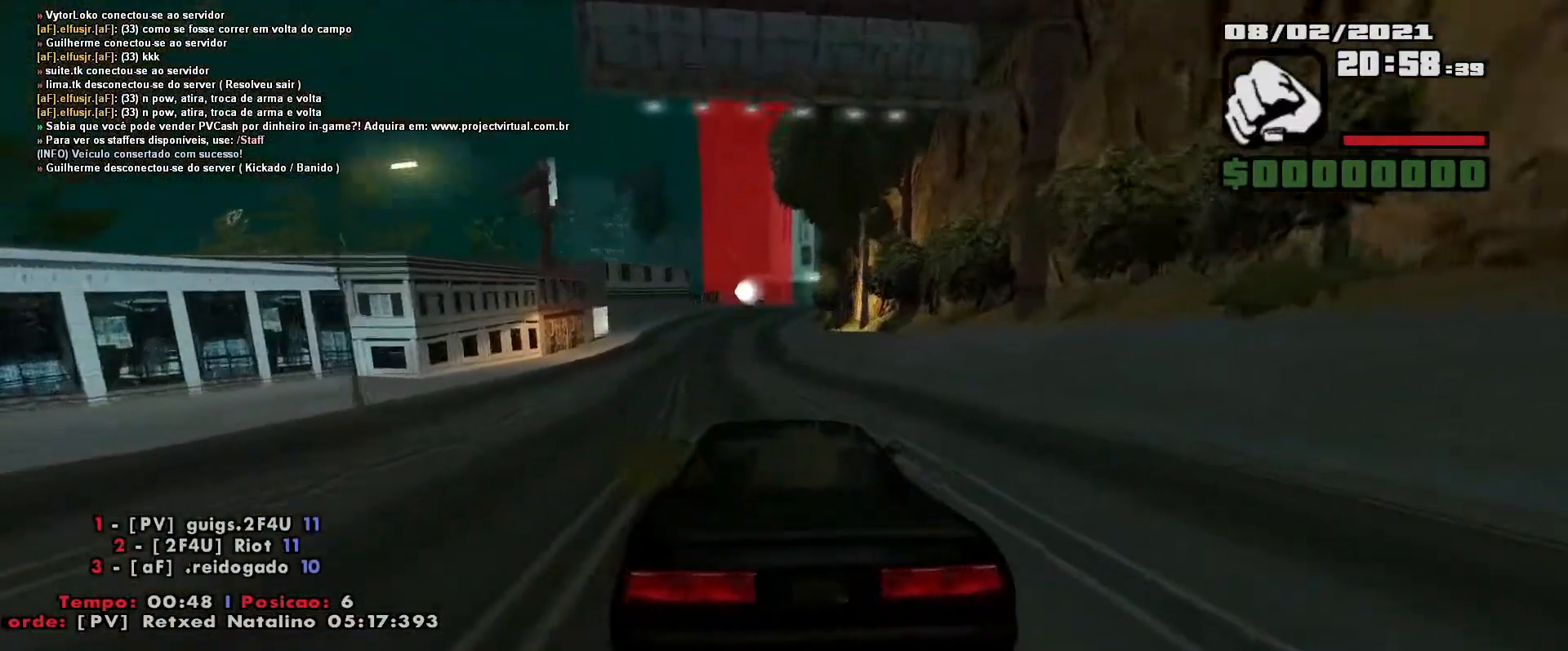
{"keys": ["w"], "events": []}
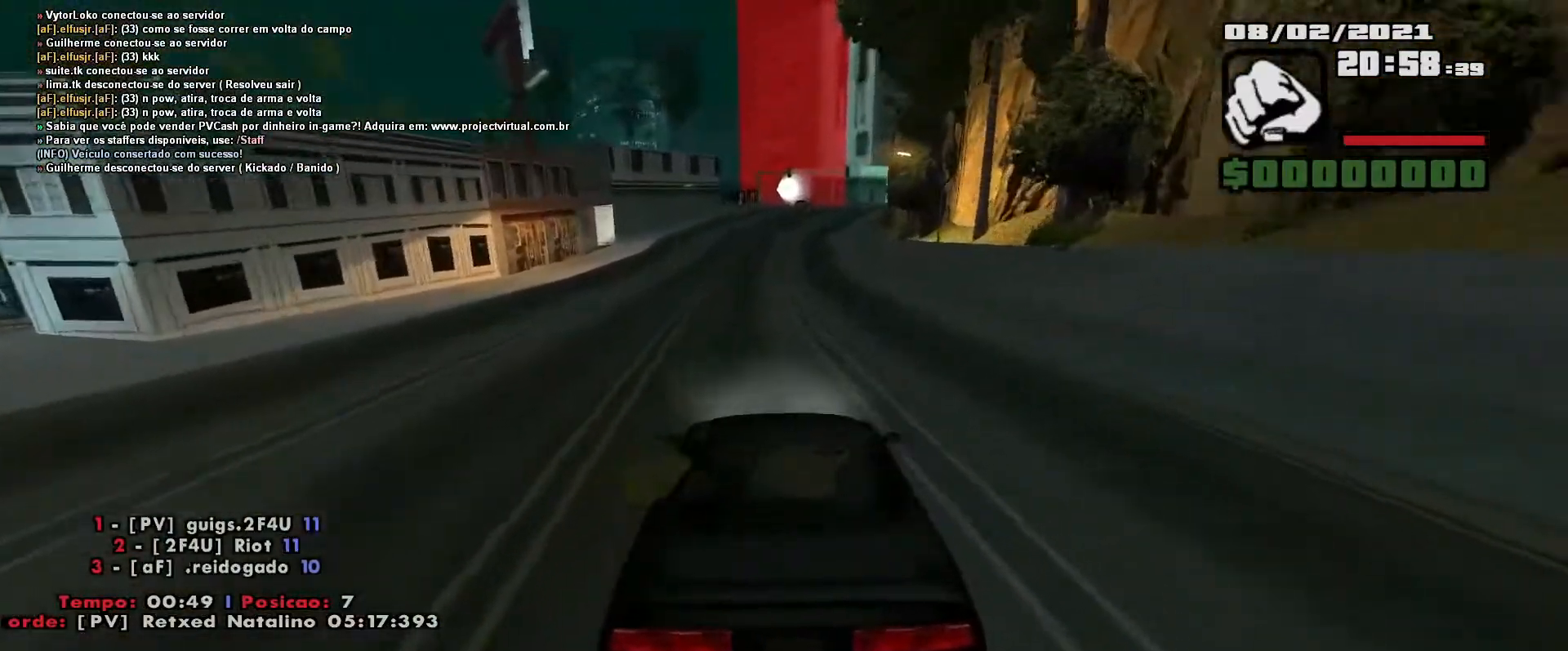
{"keys": ["d", "w"], "events": [[100, "d", "down"], [267, "d", "up"], [400, "d", "down"]]}
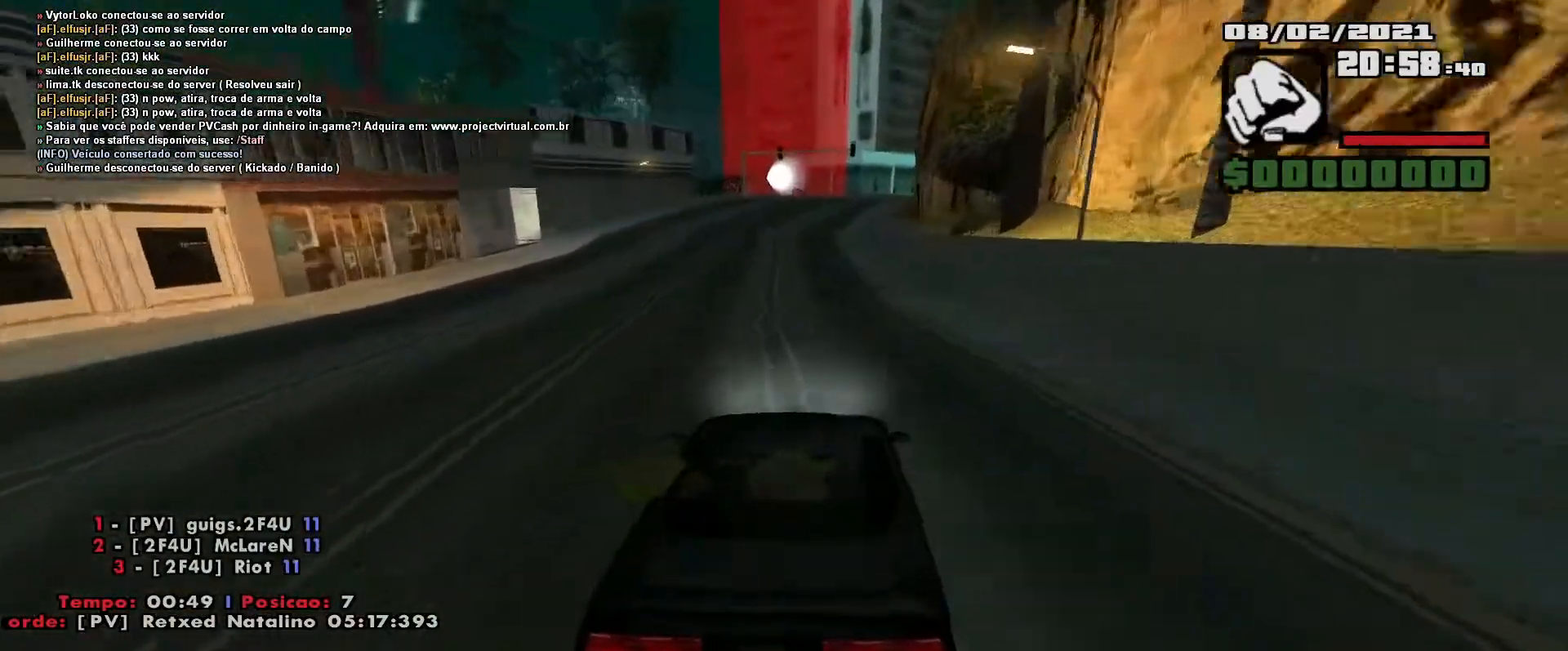
{"keys": ["w"], "events": [[67, "d", "up"], [217, "d", "down"], [367, "d", "up"]]}
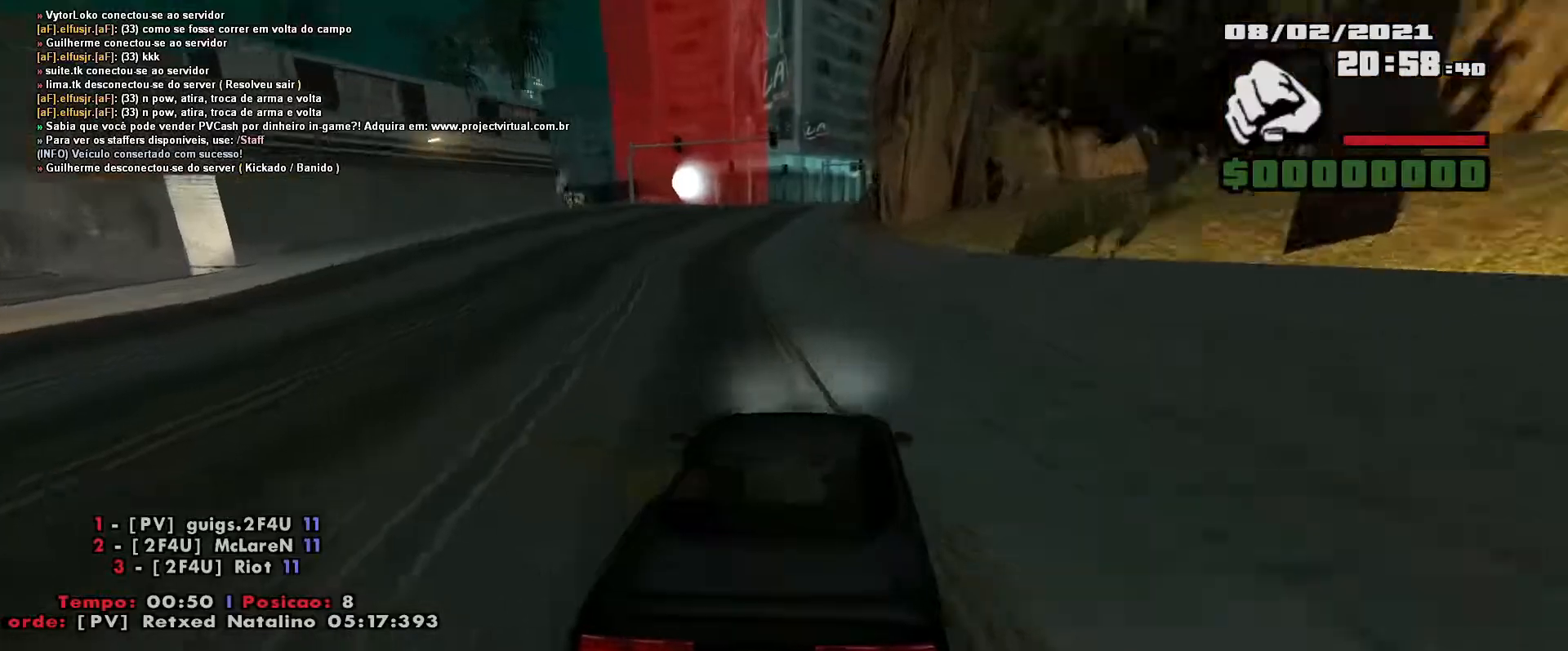
{"keys": ["a", "w"], "events": [[167, "a", "down"], [300, "a", "up"], [383, "a", "down"]]}
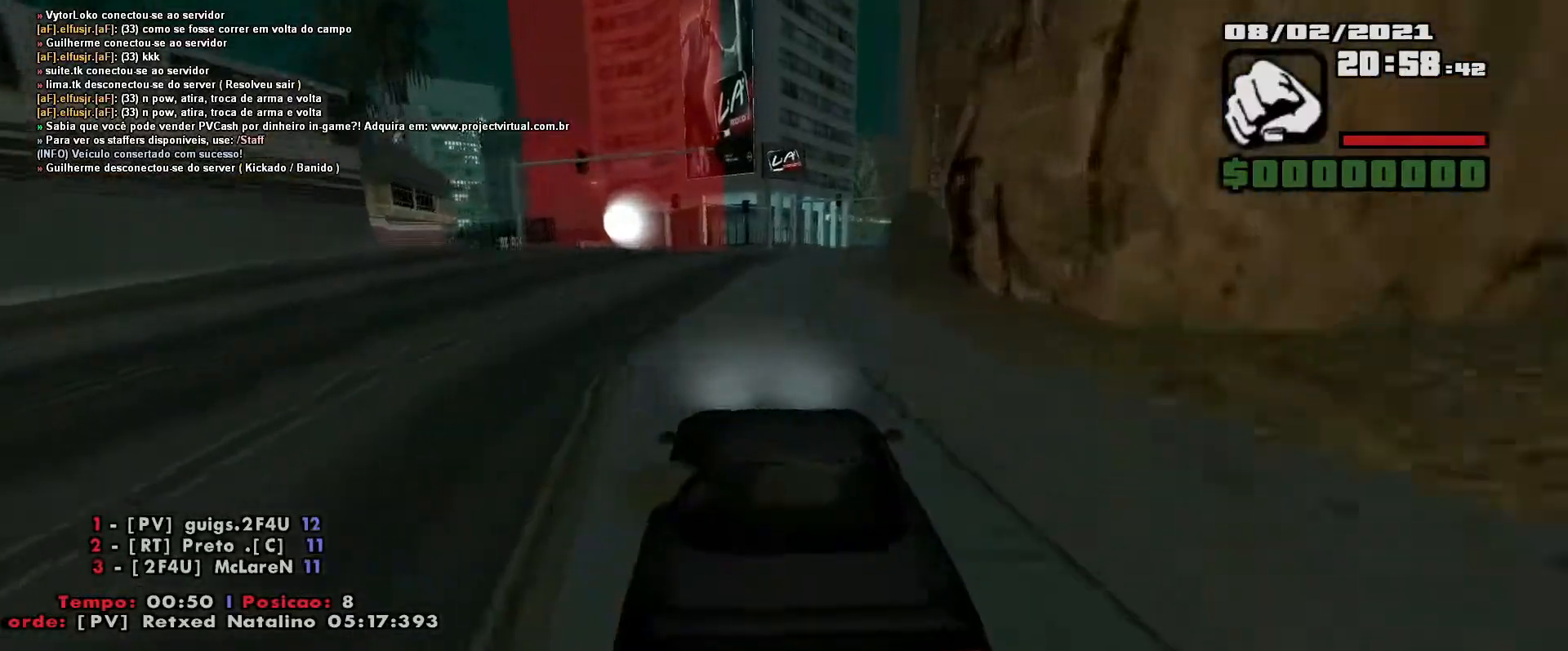
{"keys": ["w"], "events": [[33, "a", "up"], [133, "a", "down"], [267, "a", "up"], [350, "a", "down"], [450, "a", "up"]]}
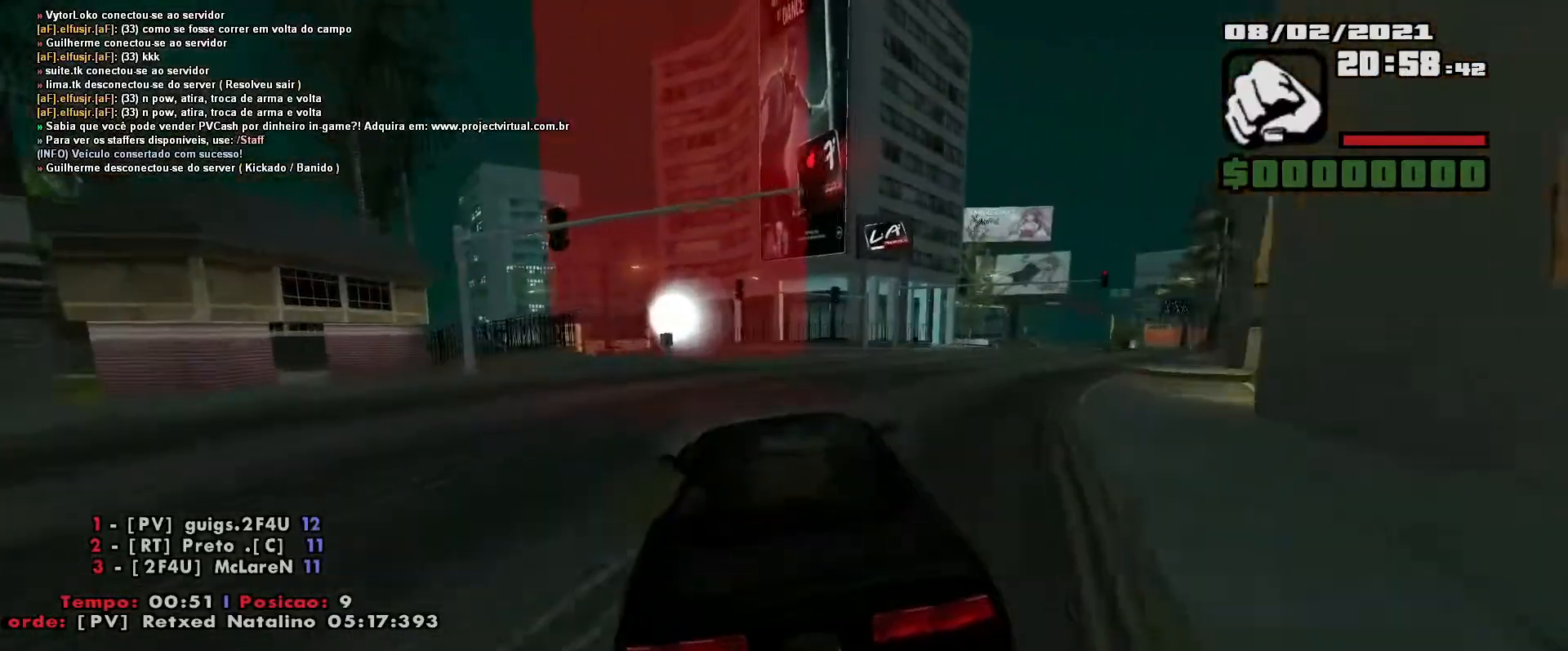
{"keys": ["a", "w"], "events": [[250, "a", "down"], [367, "a", "up"], [433, "a", "down"]]}
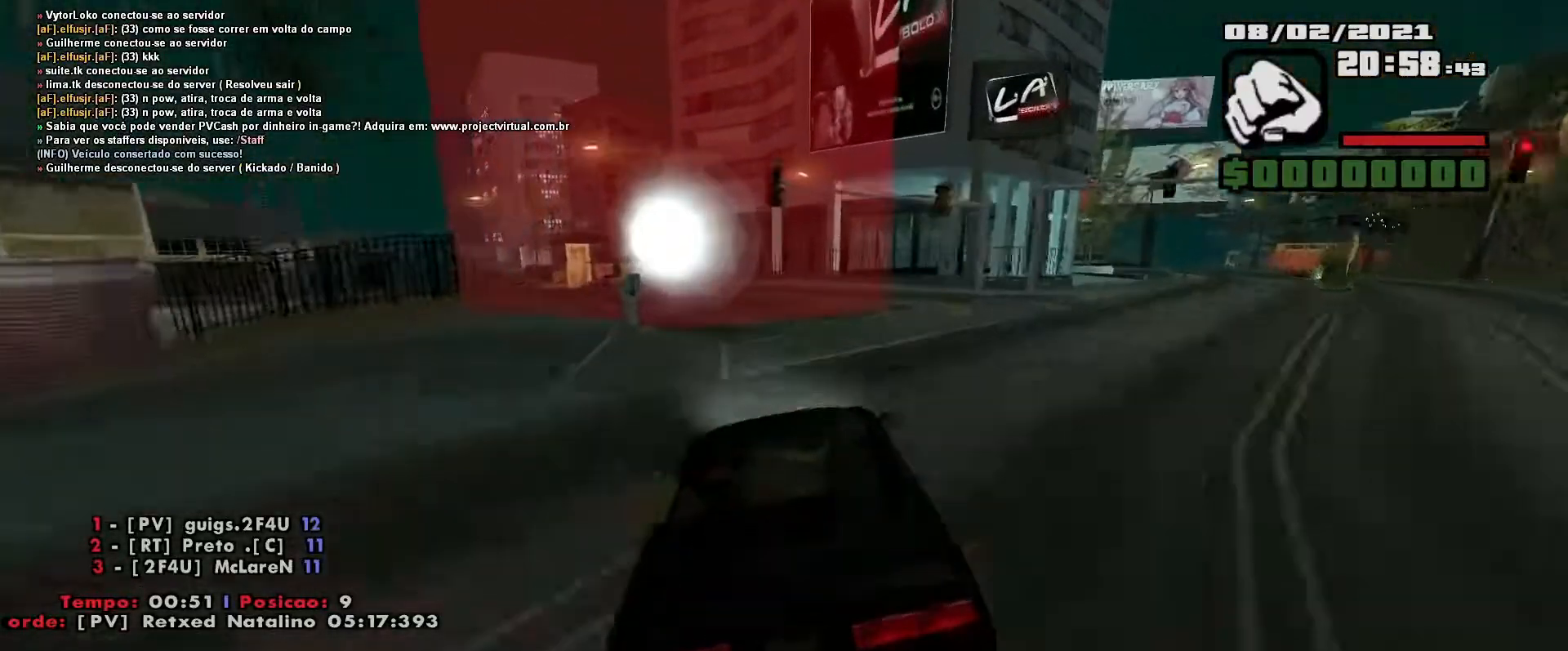
{"keys": ["a", "w"], "events": []}
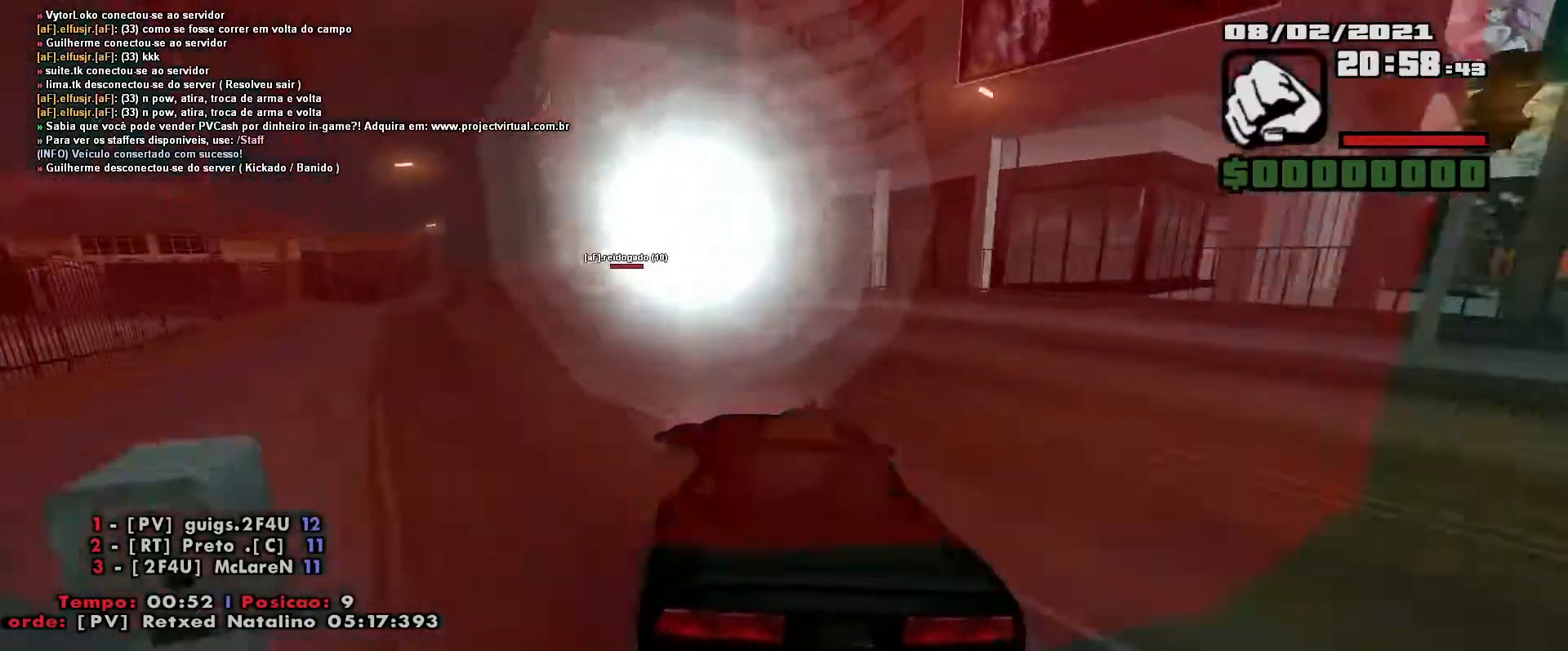
{"keys": ["w"], "events": [[450, "a", "up"]]}
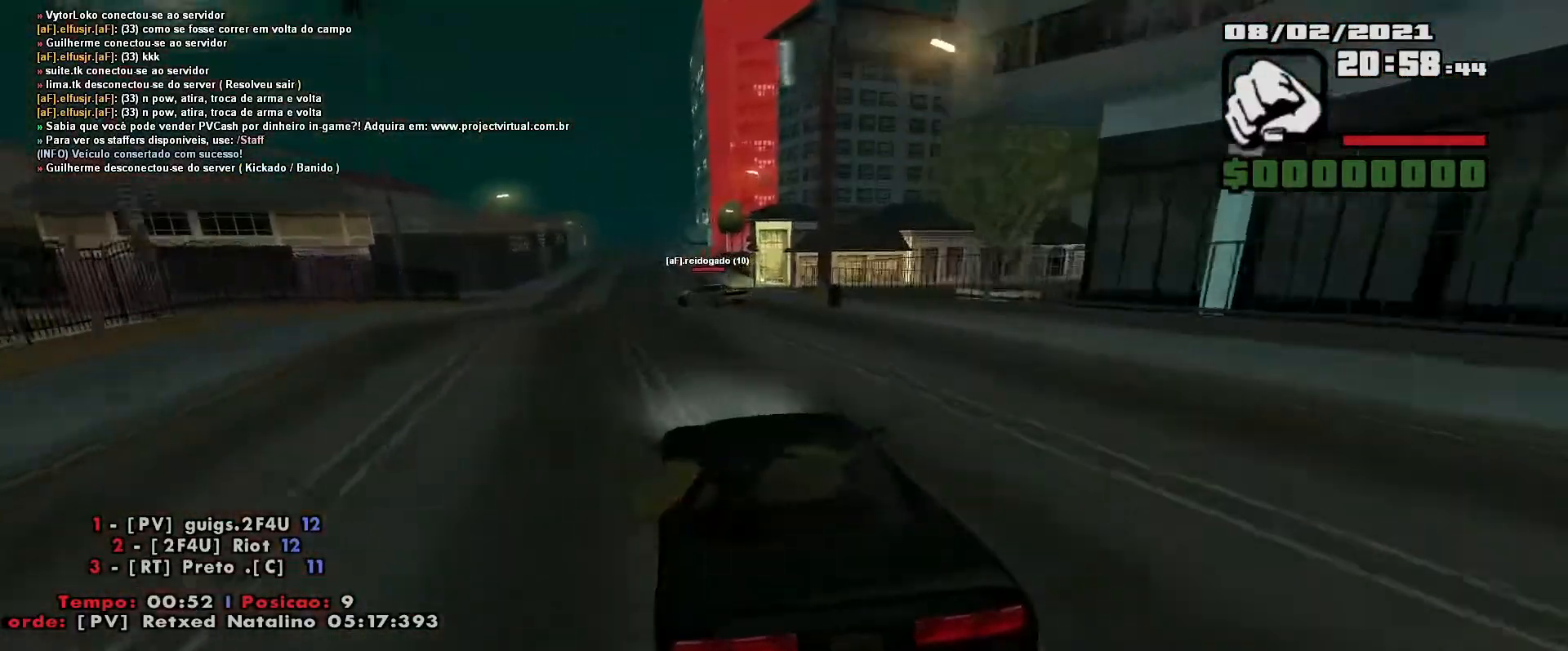
{"keys": ["w"], "events": [[33, "a", "down"], [333, "a", "up"]]}